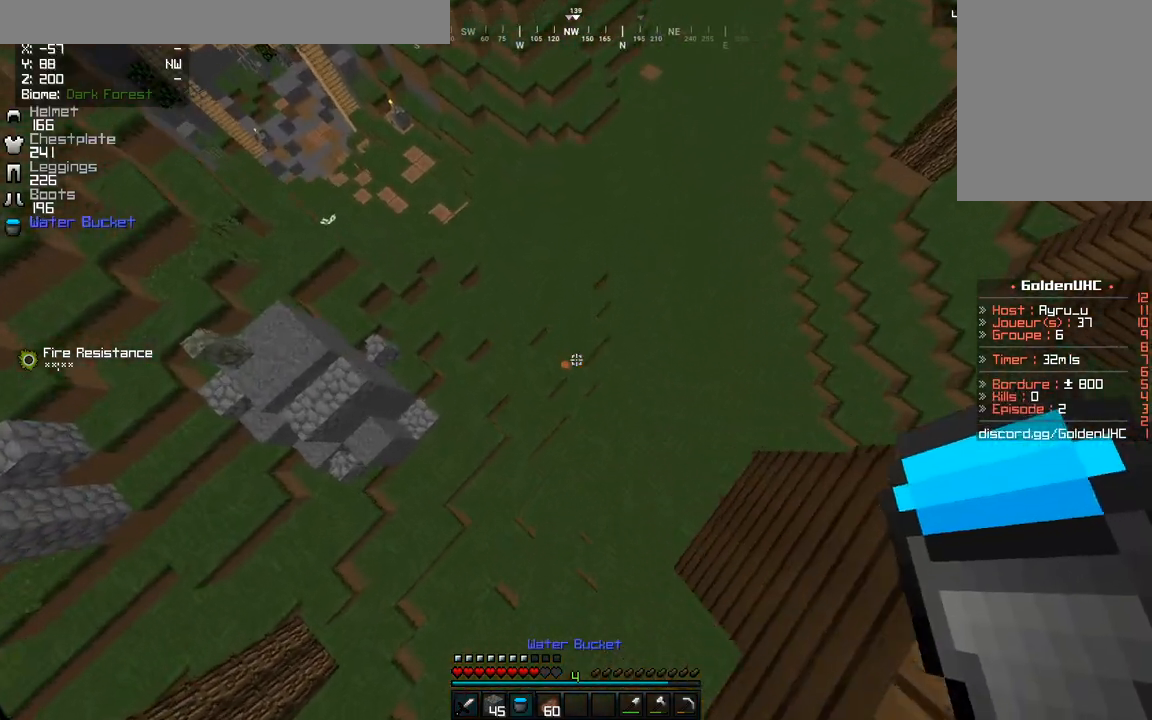
Gameplay with keyboard and mouse; each line is a JSON object with the keys and mouse buttons held at the frame after it. "events" lists presses ("down") and releases ("up") of "d", "q", "s", "z", "mouse_left" and "mouse_right" between this image and that frame as [ms after this image, input, new state], when the widget could be followed in between. "mouse_left", "mouse_right" = the "left", "right" buttons of the "mouse" list. No other keys are recorded. Fast repeated clicks can show as one long hold. Mouse movement is not recorded.
{"keys": ["d"], "mouse": [], "events": [[183, "q", "down"], [217, "d", "up"], [333, "z", "up"], [467, "q", "up"], [500, "d", "down"]]}
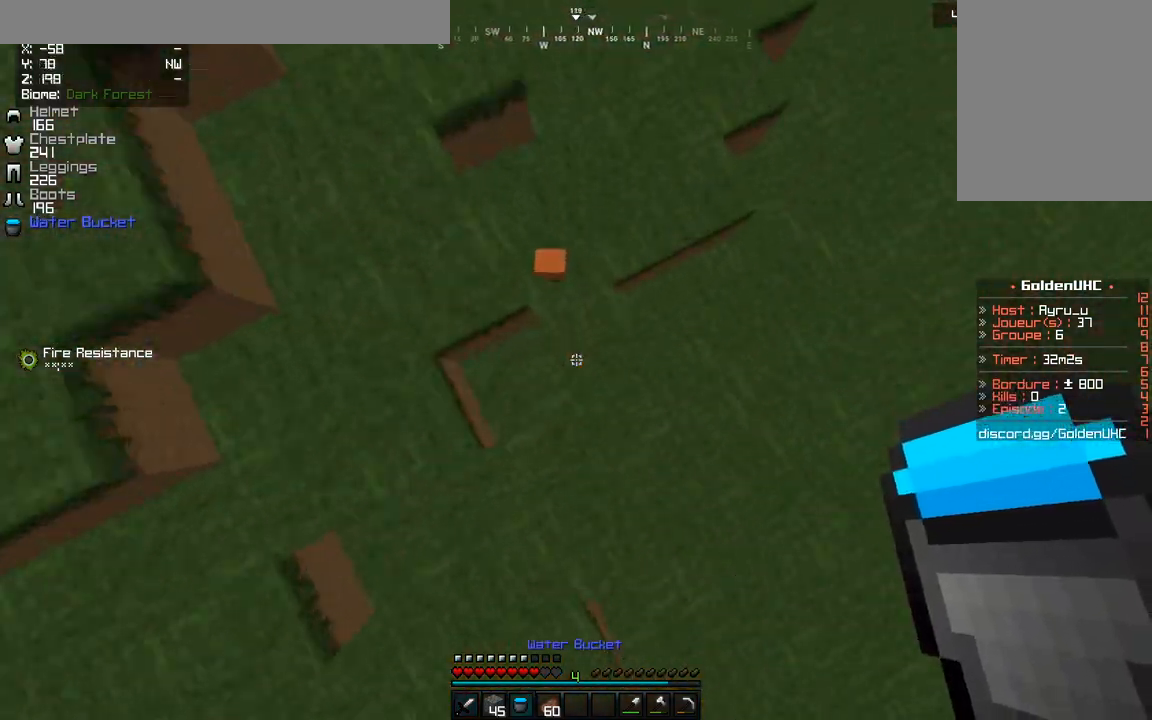
{"keys": ["z"], "mouse": [], "events": [[50, "mouse_right", "down"], [67, "z", "down"], [267, "d", "up"], [283, "mouse_right", "up"]]}
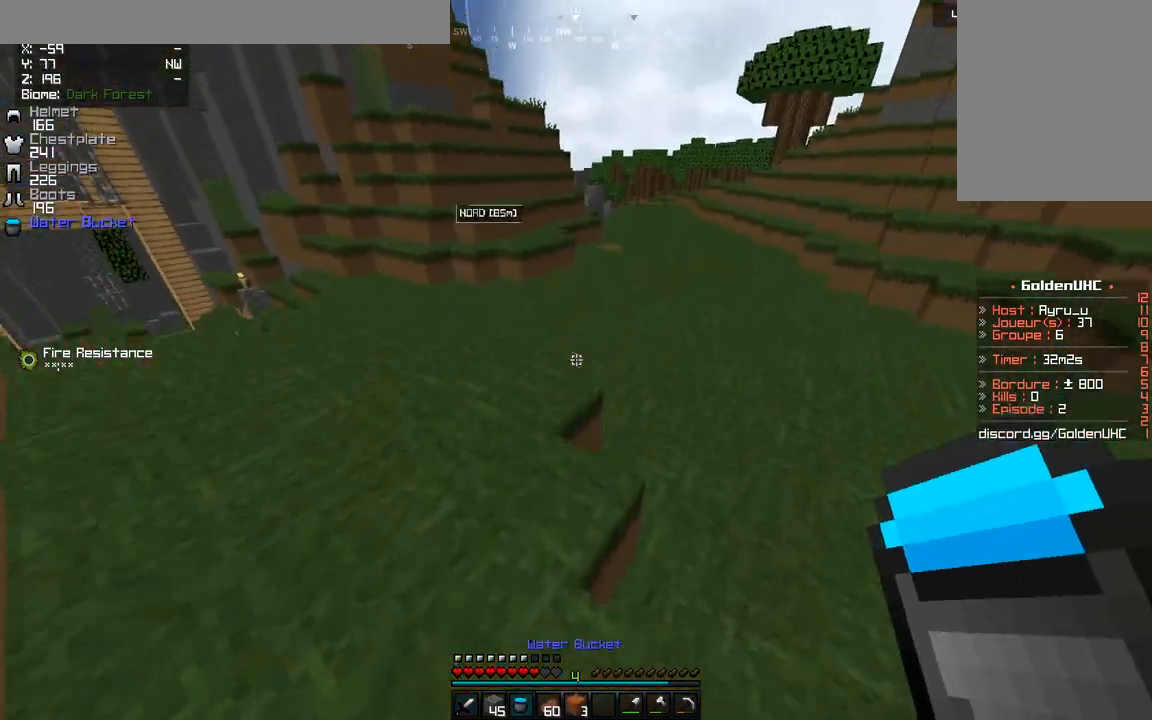
{"keys": ["z"], "mouse": [], "events": []}
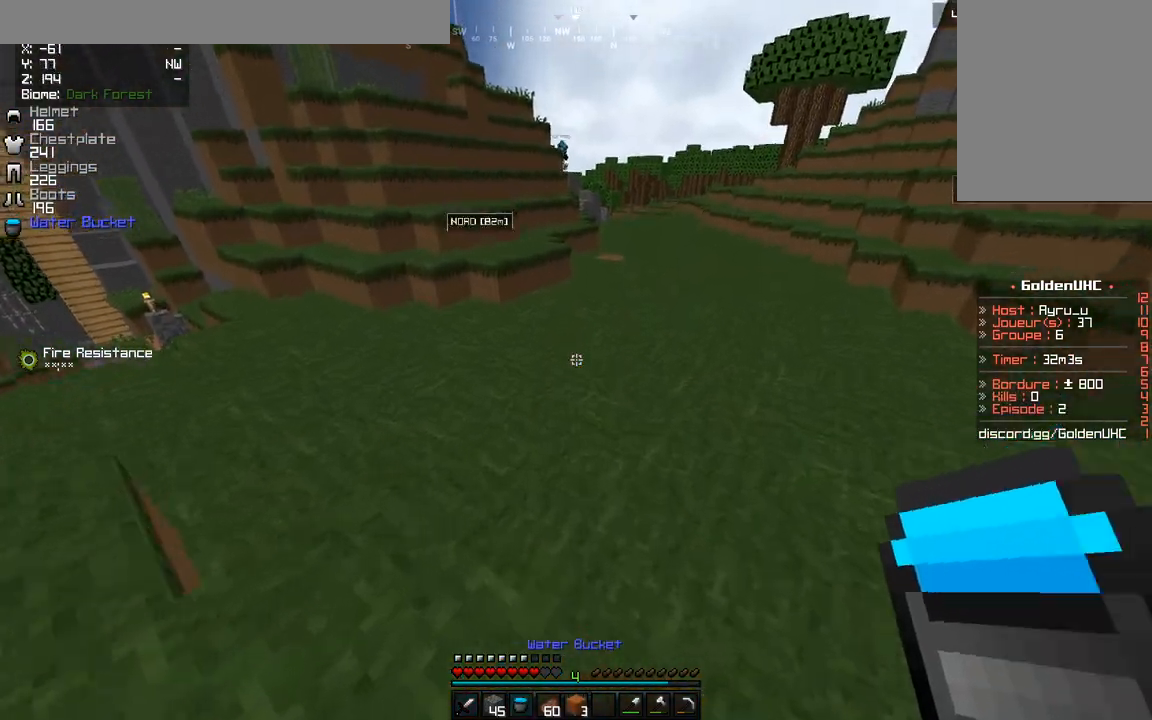
{"keys": ["z"], "mouse": [], "events": []}
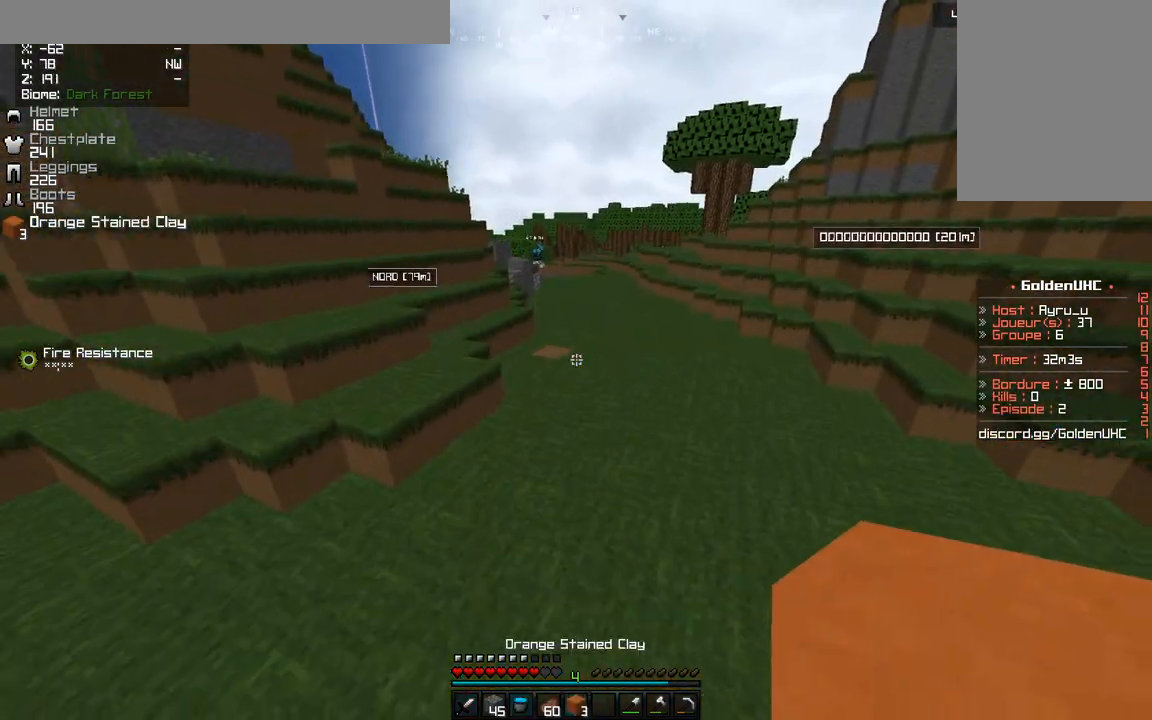
{"keys": ["z"], "mouse": [], "events": [[67, "d", "down"], [400, "d", "up"]]}
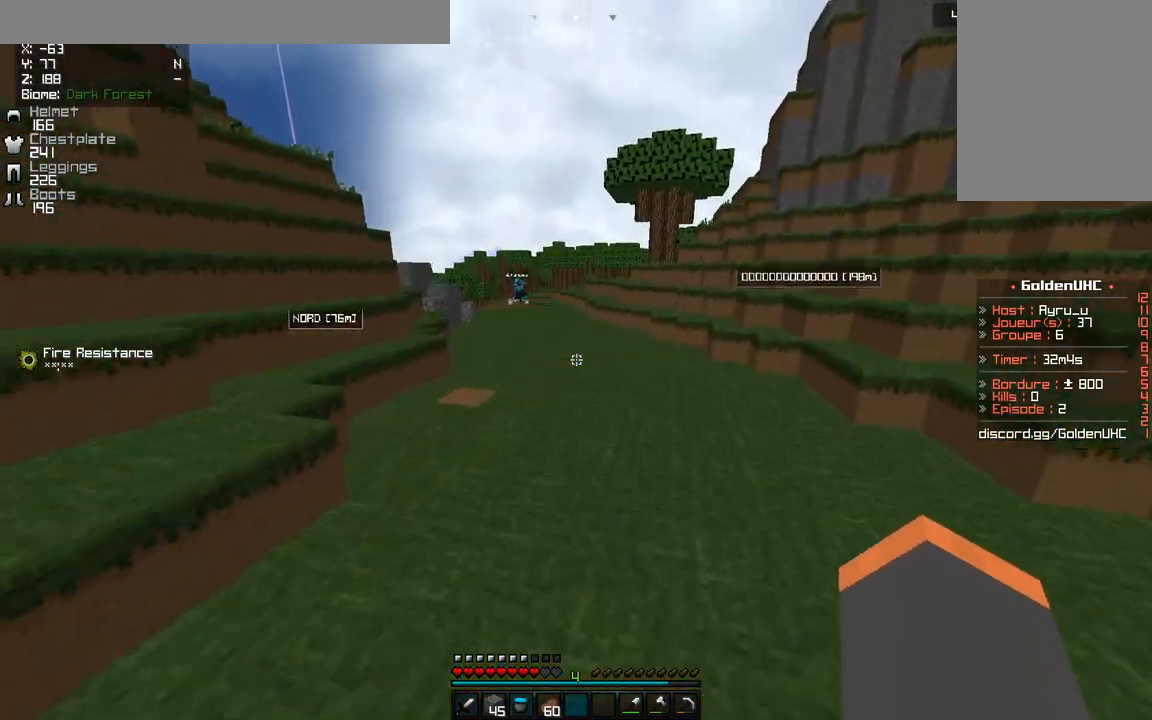
{"keys": ["z"], "mouse": [], "events": []}
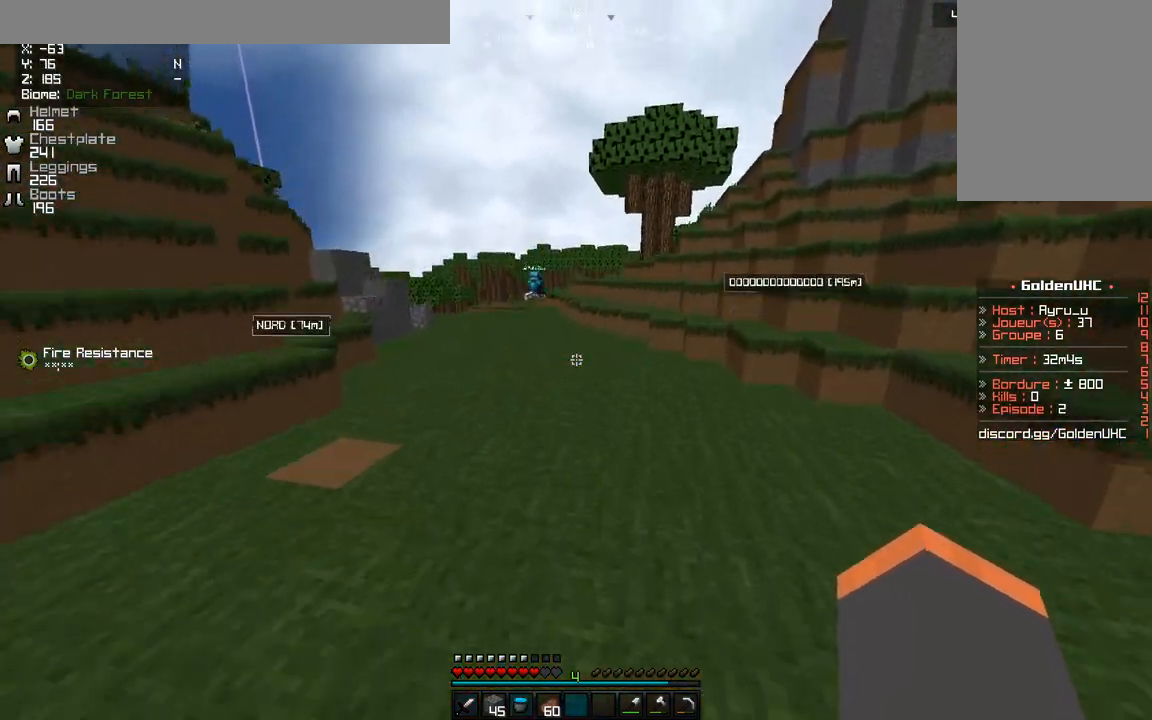
{"keys": ["z"], "mouse": [], "events": []}
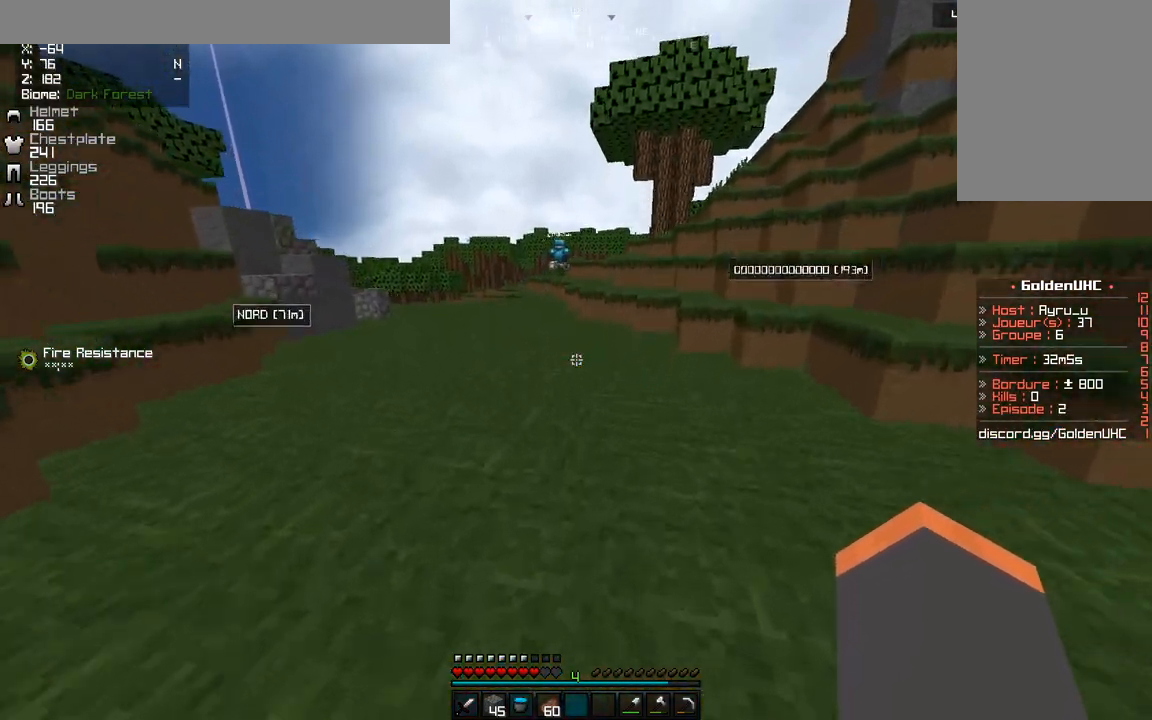
{"keys": ["z"], "mouse": [], "events": []}
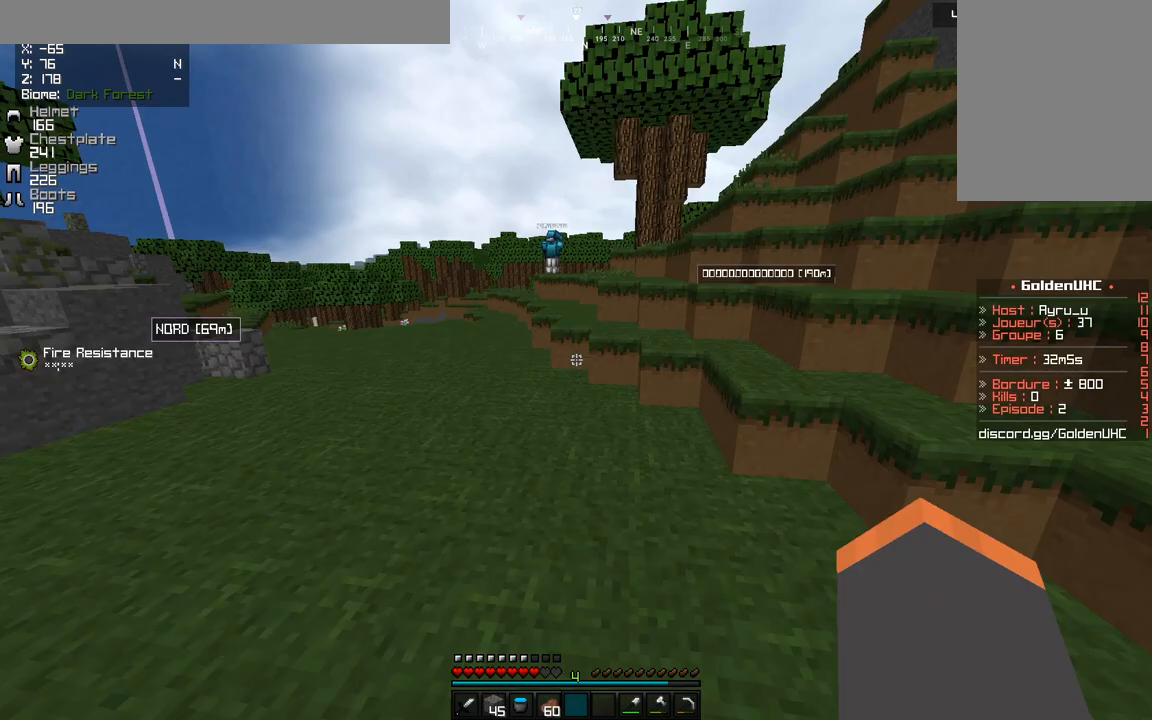
{"keys": ["z"], "mouse": [], "events": [[333, "mouse_right", "down"], [483, "mouse_right", "up"]]}
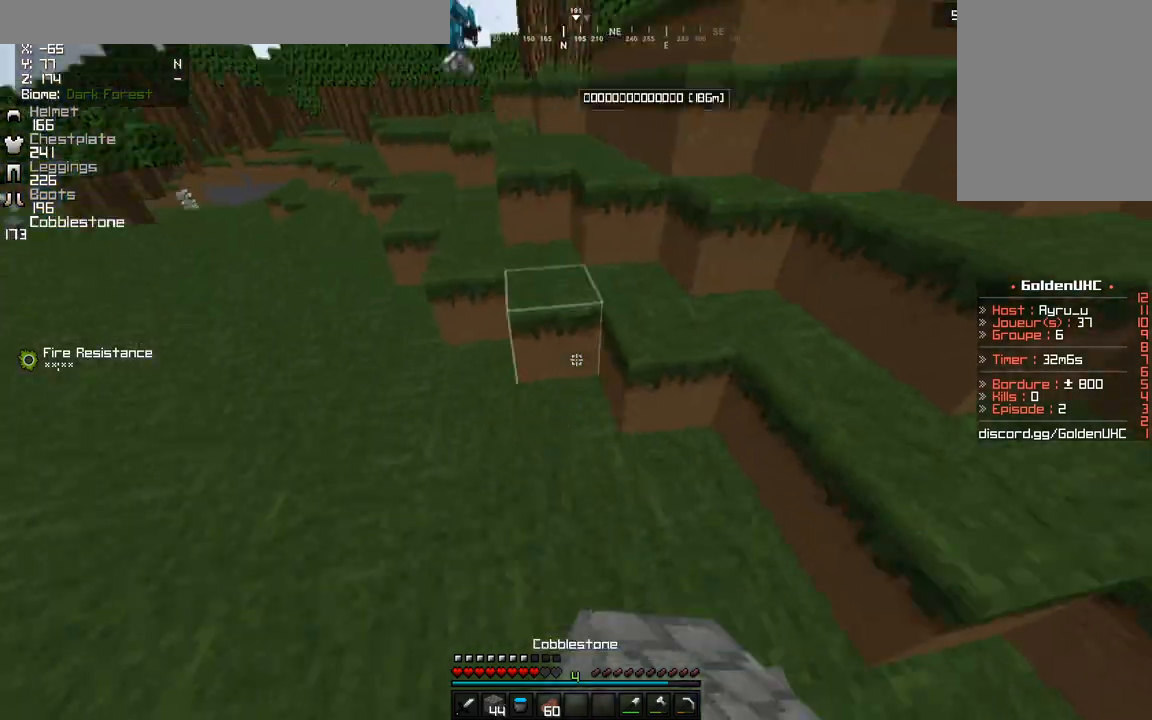
{"keys": ["z"], "mouse": [], "events": [[350, "mouse_right", "down"], [500, "mouse_right", "up"]]}
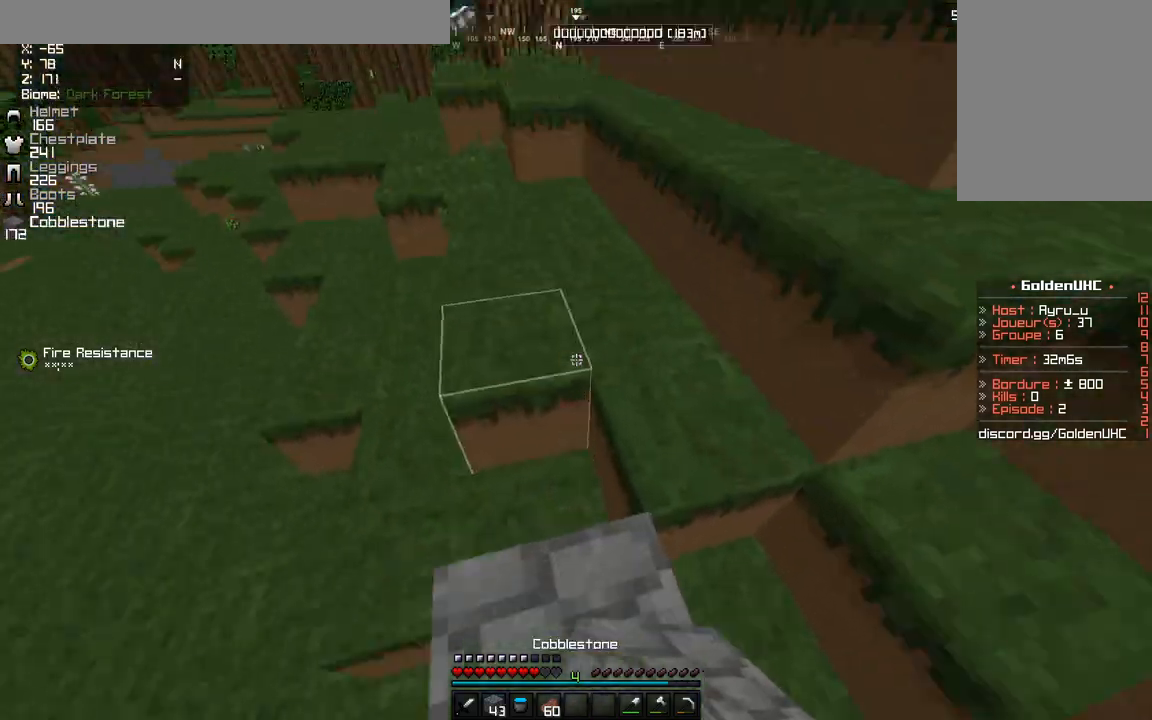
{"keys": ["z"], "mouse": [], "events": [[233, "mouse_right", "down"], [250, "d", "down"], [350, "d", "up"], [367, "mouse_right", "up"]]}
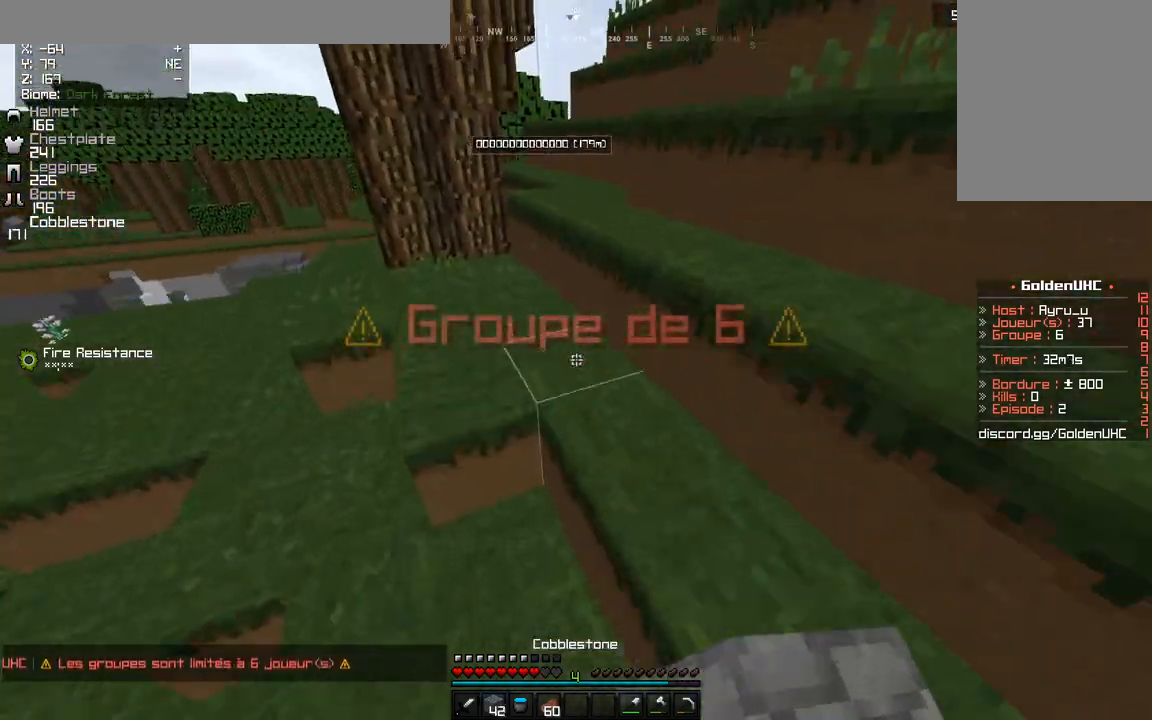
{"keys": ["z"], "mouse": [], "events": [[167, "mouse_right", "down"], [300, "mouse_right", "up"]]}
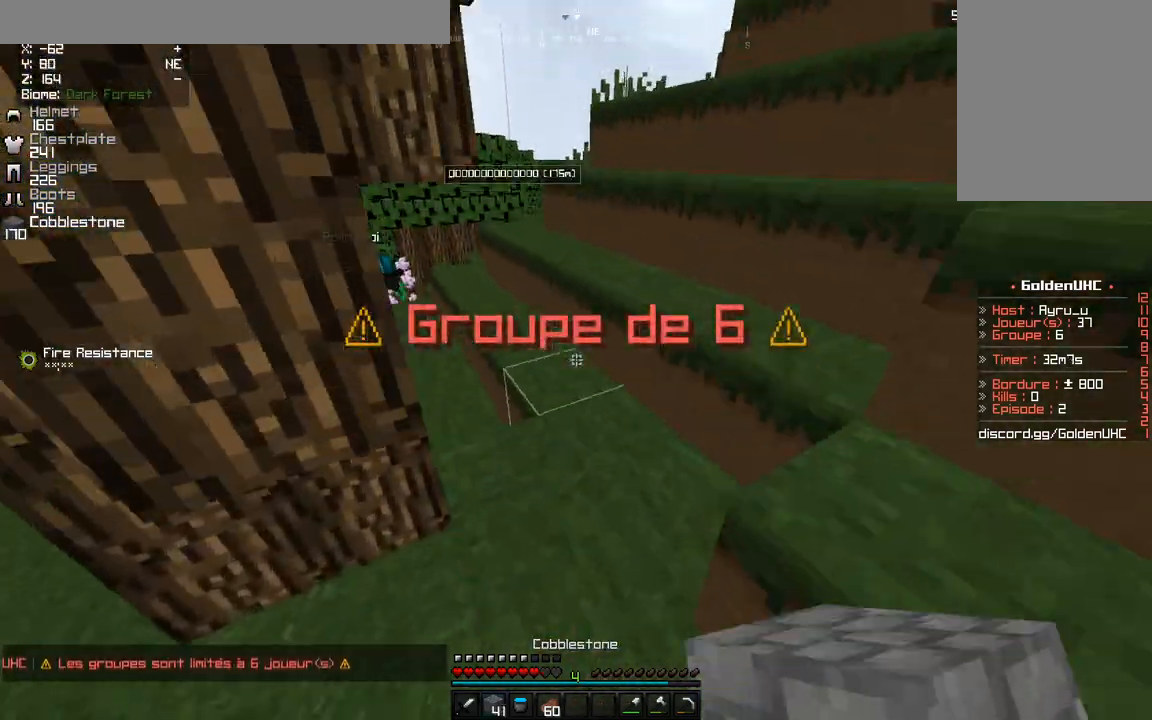
{"keys": ["z"], "mouse": [], "events": [[217, "mouse_right", "down"], [350, "mouse_right", "up"]]}
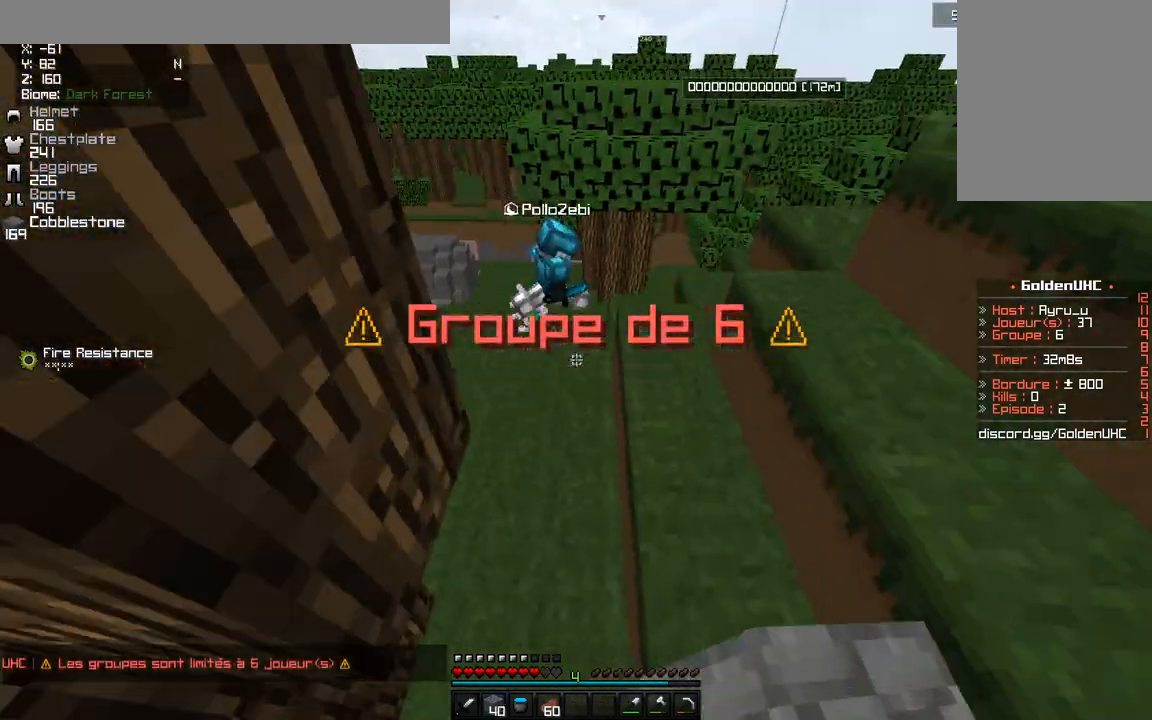
{"keys": ["d", "z"], "mouse": [], "events": [[33, "q", "down"], [150, "q", "up"], [500, "d", "down"]]}
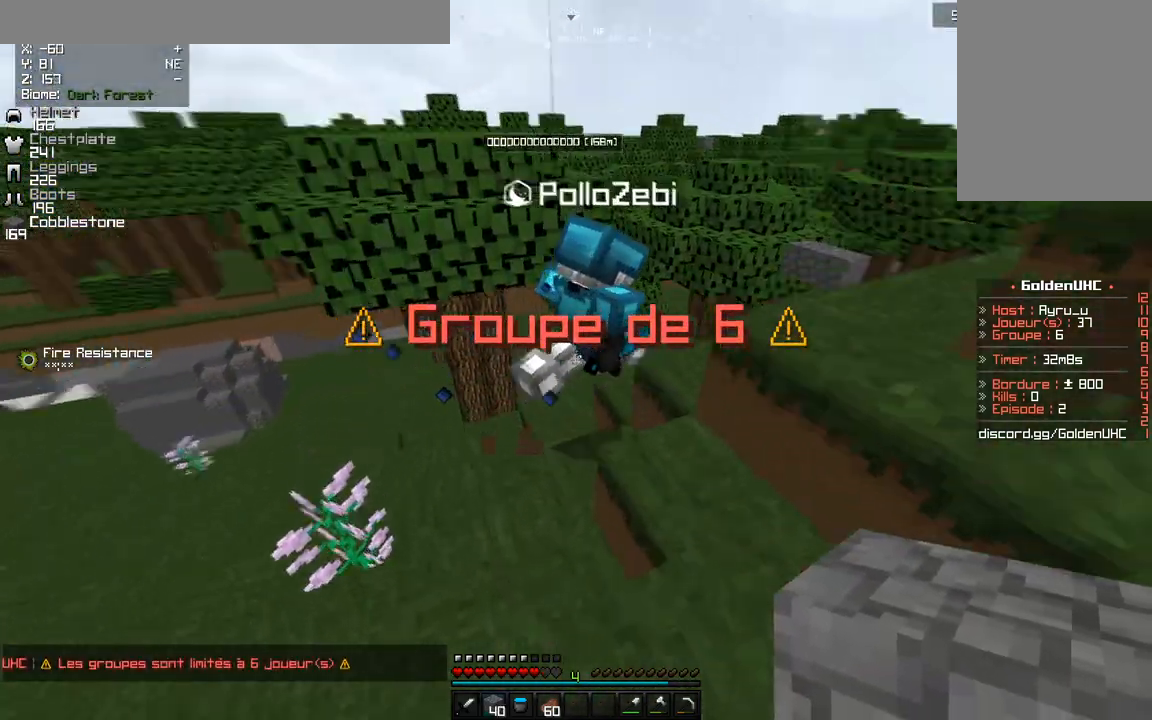
{"keys": ["z"], "mouse": [], "events": [[50, "mouse_left", "down"], [167, "mouse_left", "up"], [250, "d", "up"], [333, "mouse_left", "down"], [450, "mouse_left", "up"]]}
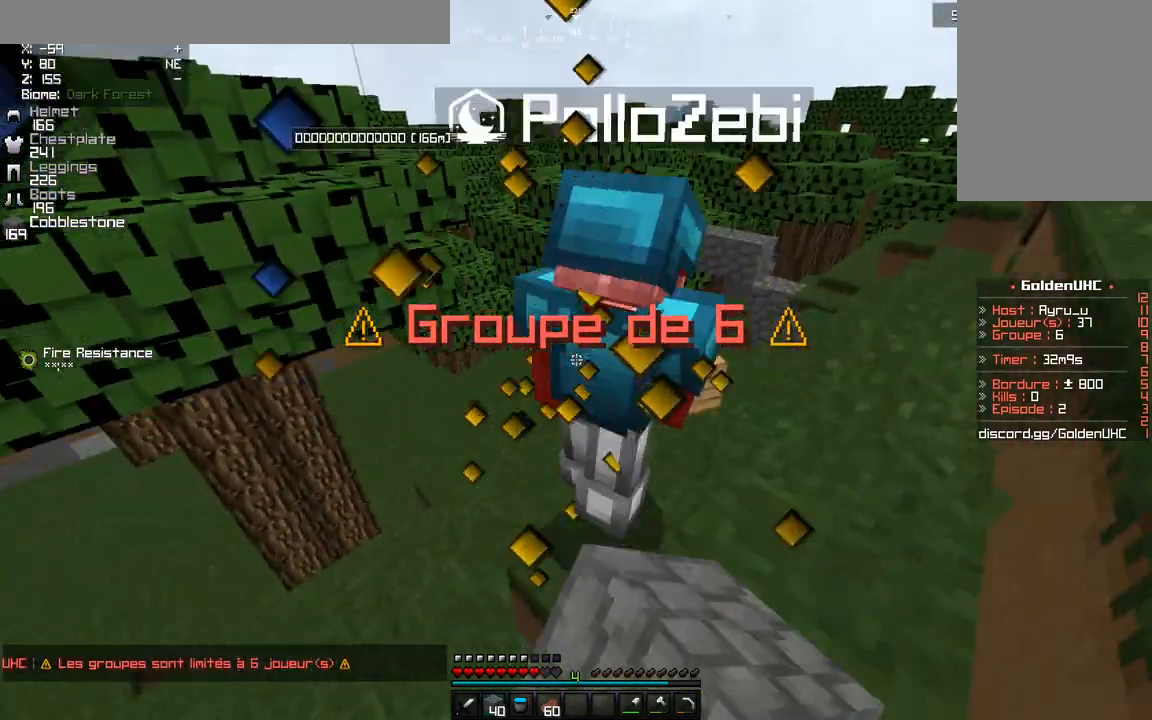
{"keys": [], "mouse": [], "events": [[183, "z", "up"], [200, "d", "down"], [350, "d", "up"]]}
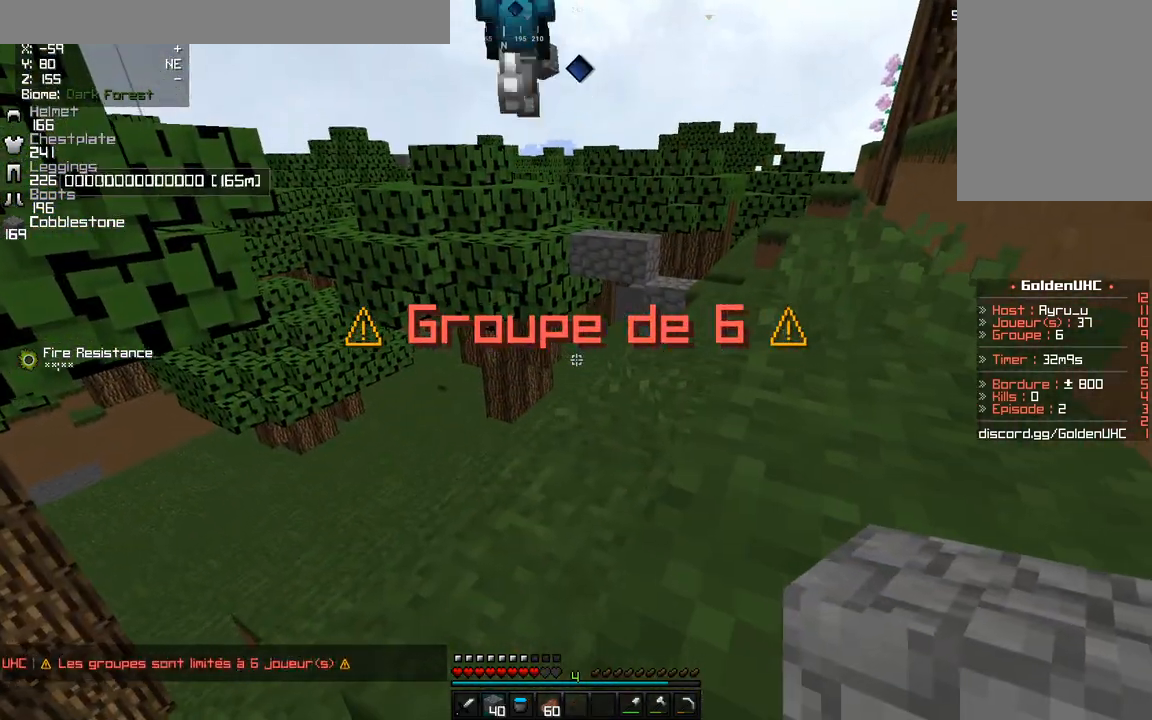
{"keys": ["d", "z"], "mouse": [], "events": [[50, "z", "down"], [183, "q", "down"], [317, "q", "up"], [417, "d", "down"]]}
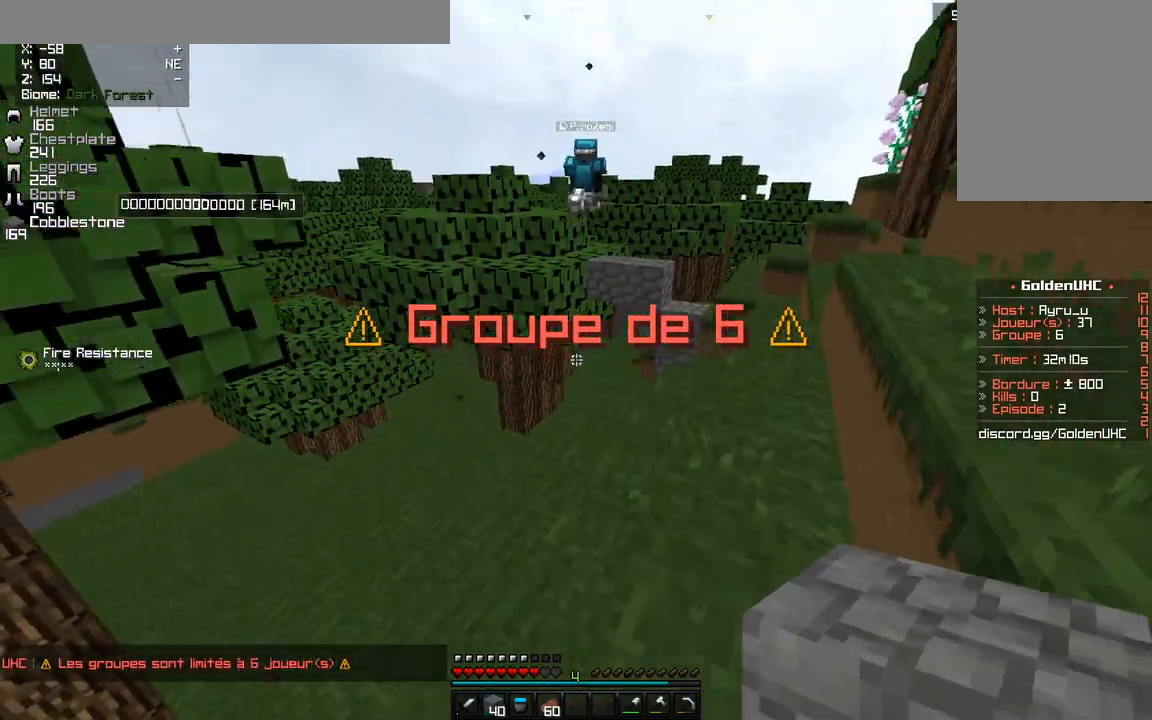
{"keys": [], "mouse": [], "events": [[450, "d", "up"], [467, "z", "up"]]}
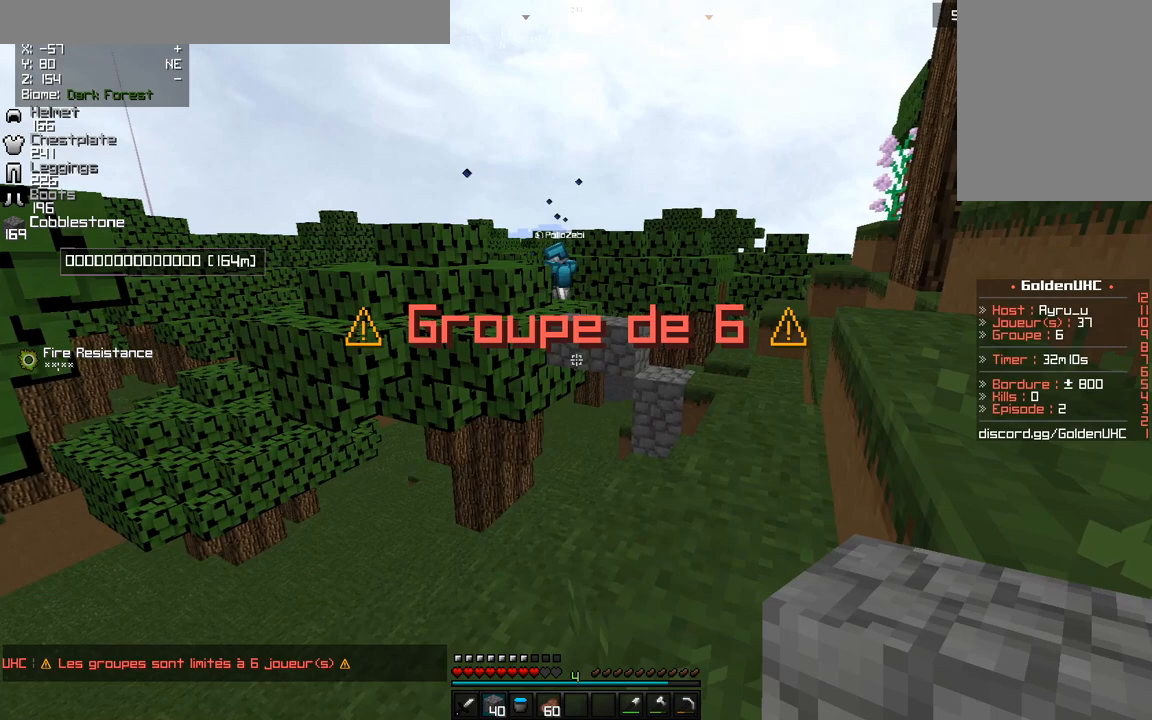
{"keys": [], "mouse": [], "events": []}
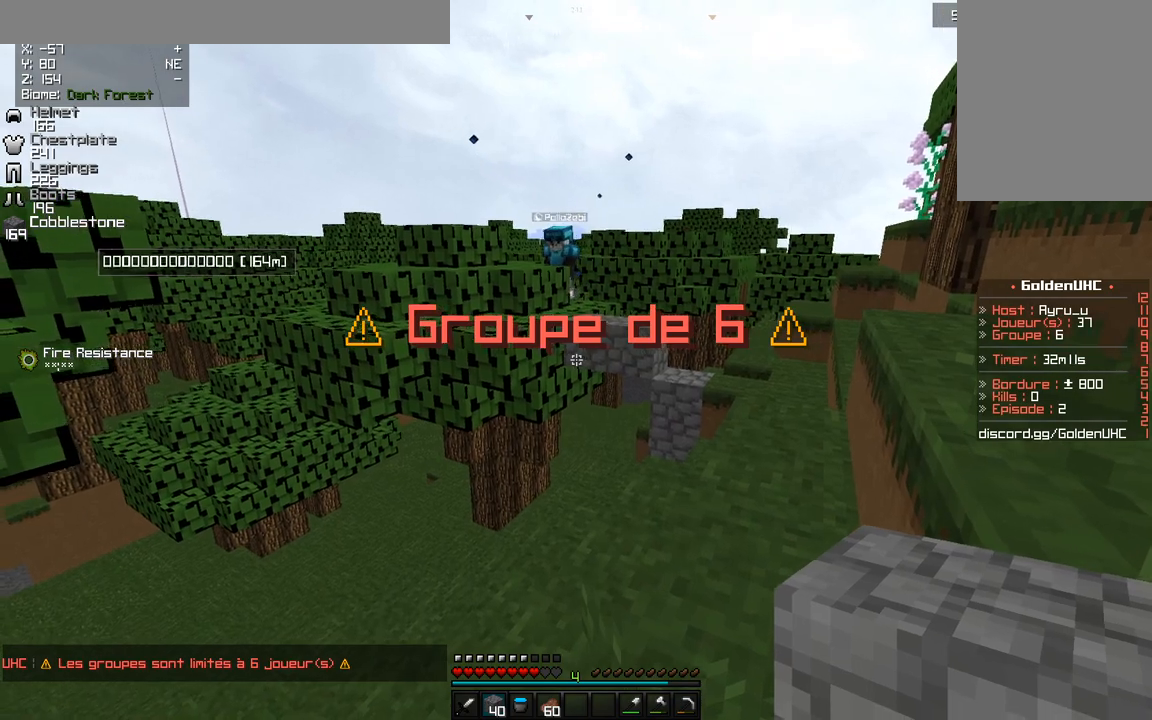
{"keys": [], "mouse": [], "events": []}
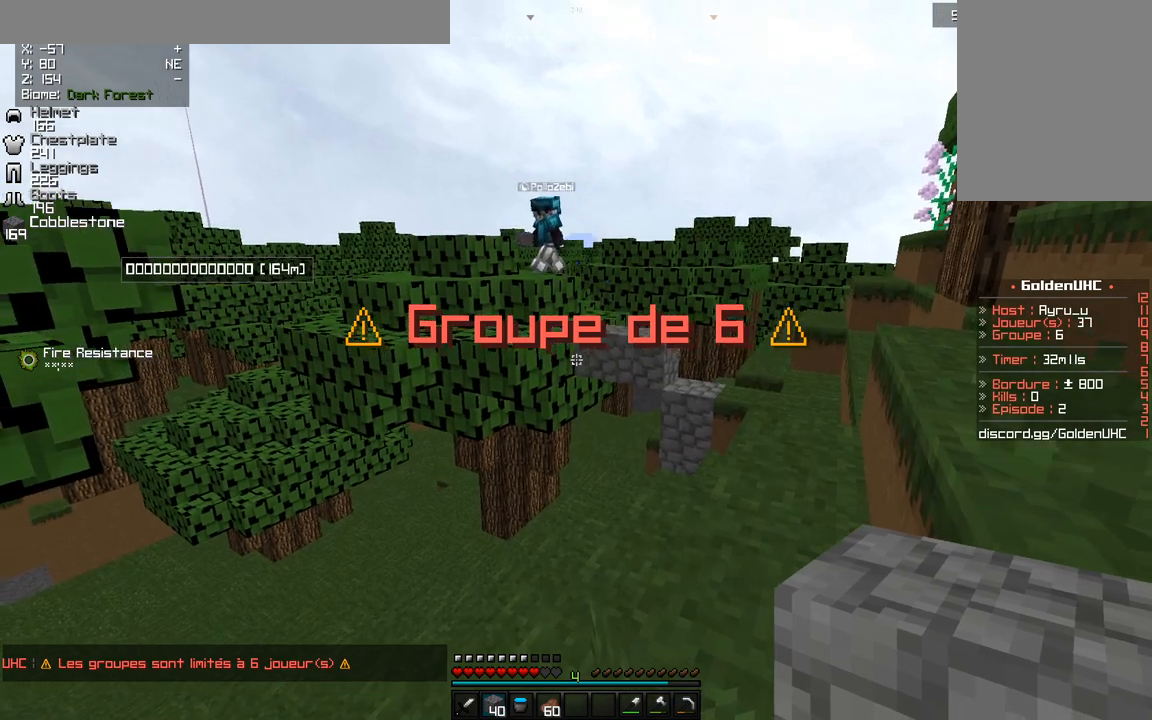
{"keys": [], "mouse": [], "events": []}
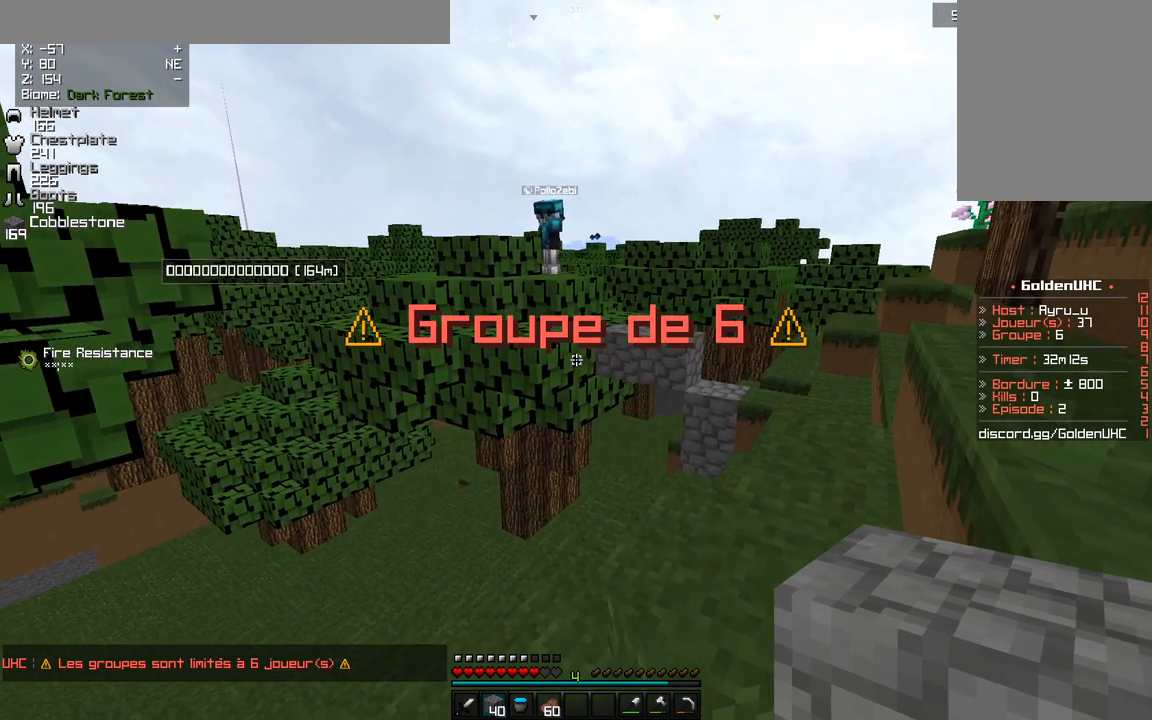
{"keys": [], "mouse": [], "events": []}
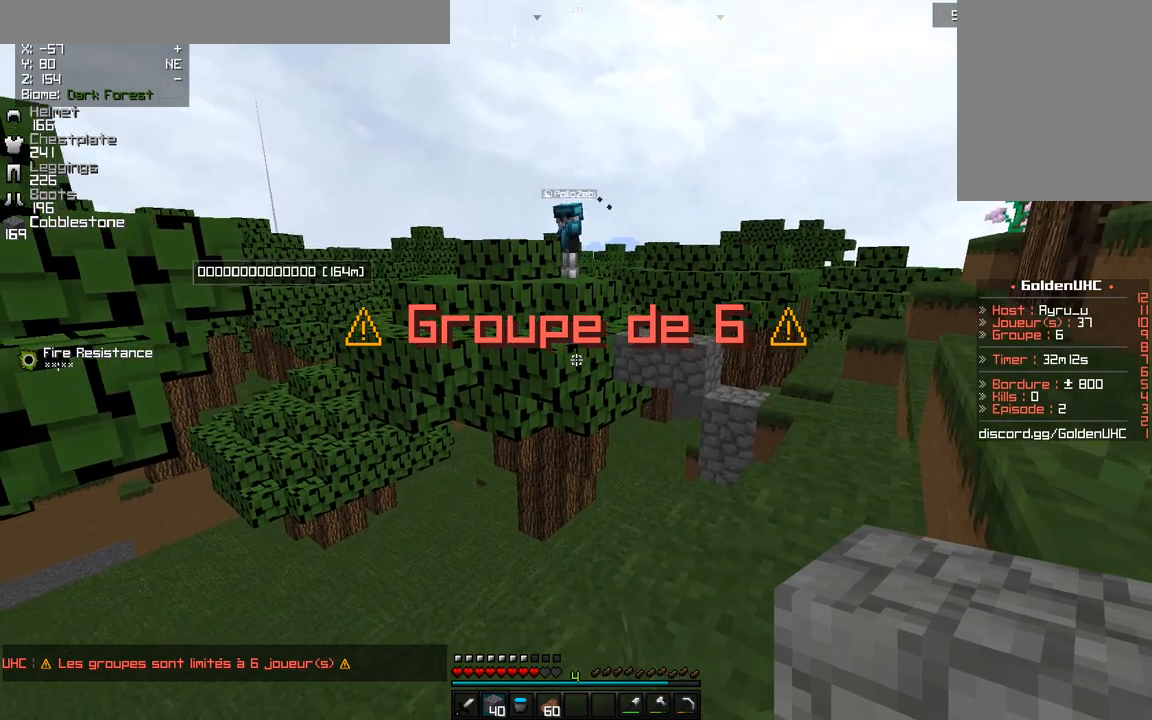
{"keys": [], "mouse": [], "events": []}
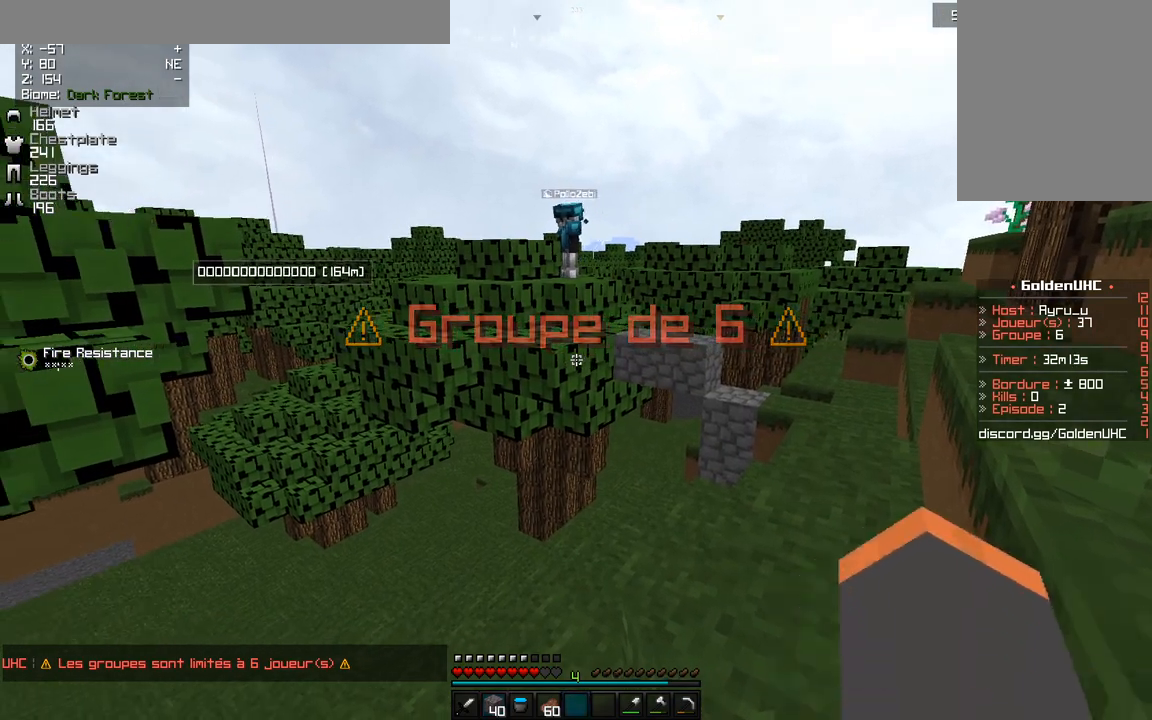
{"keys": [], "mouse": [], "events": []}
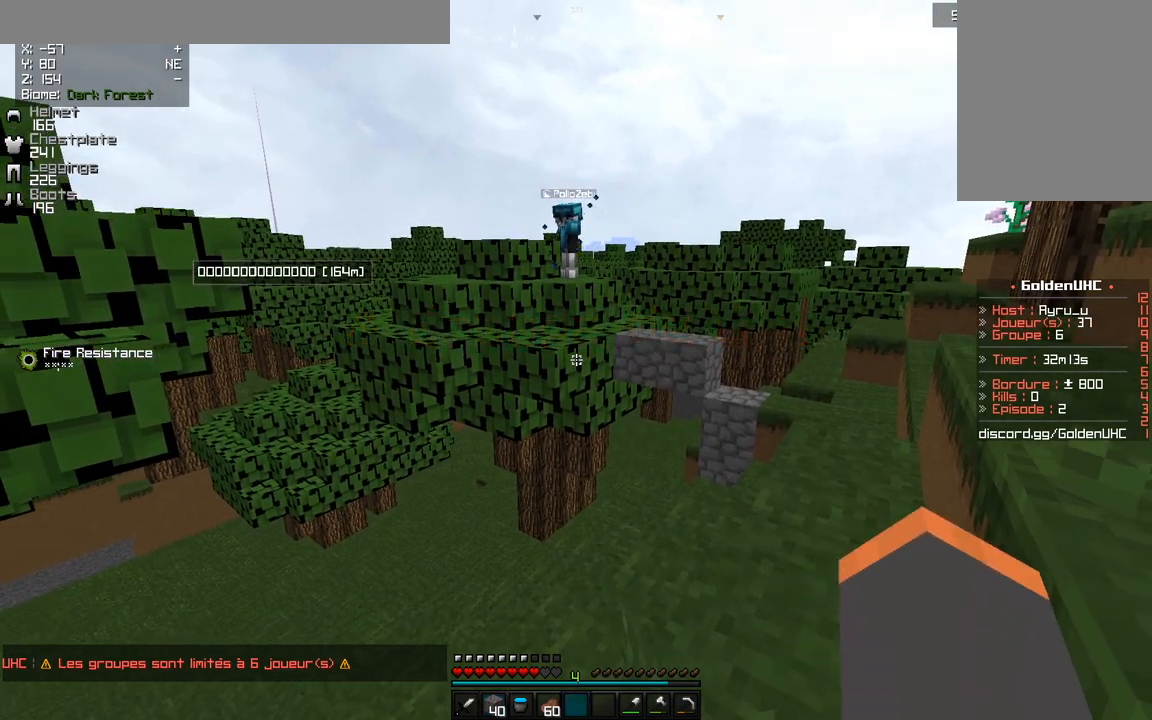
{"keys": [], "mouse": [], "events": []}
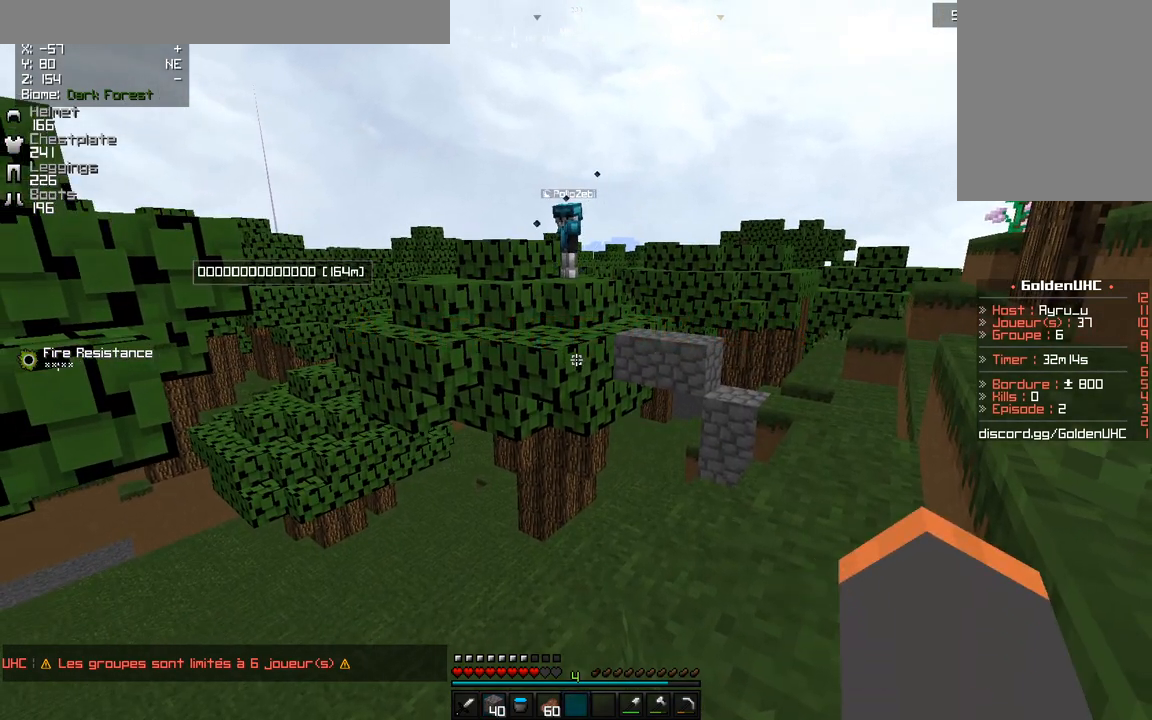
{"keys": [], "mouse": [], "events": []}
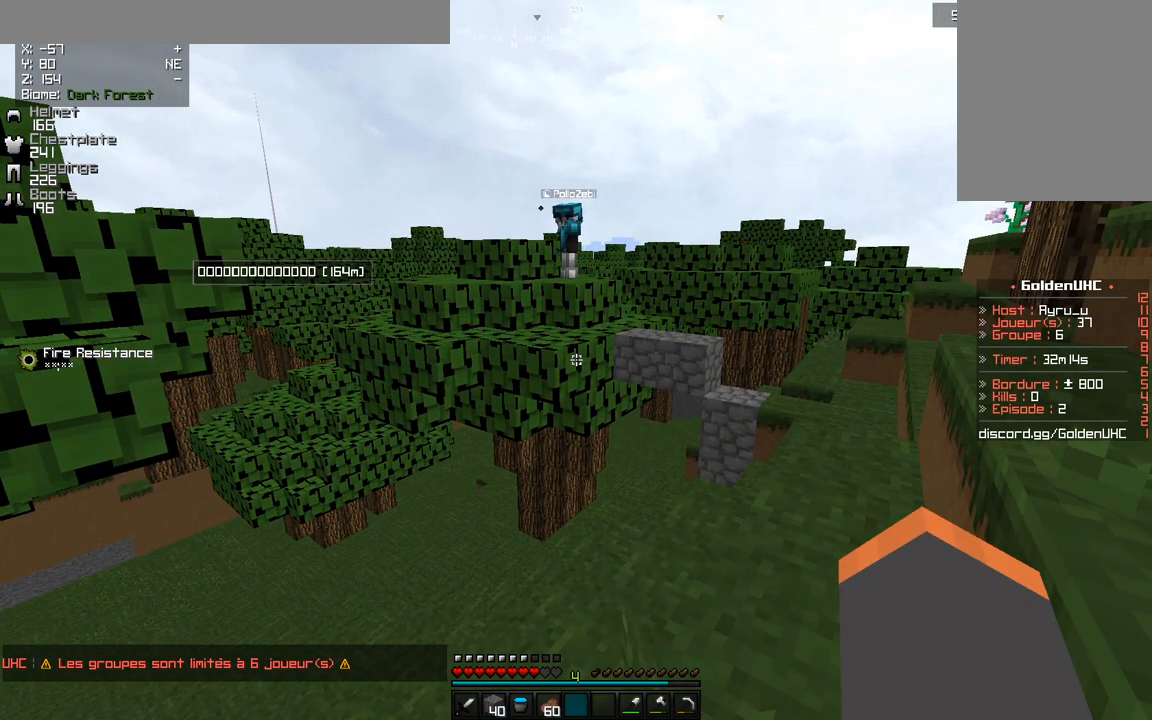
{"keys": [], "mouse": [], "events": []}
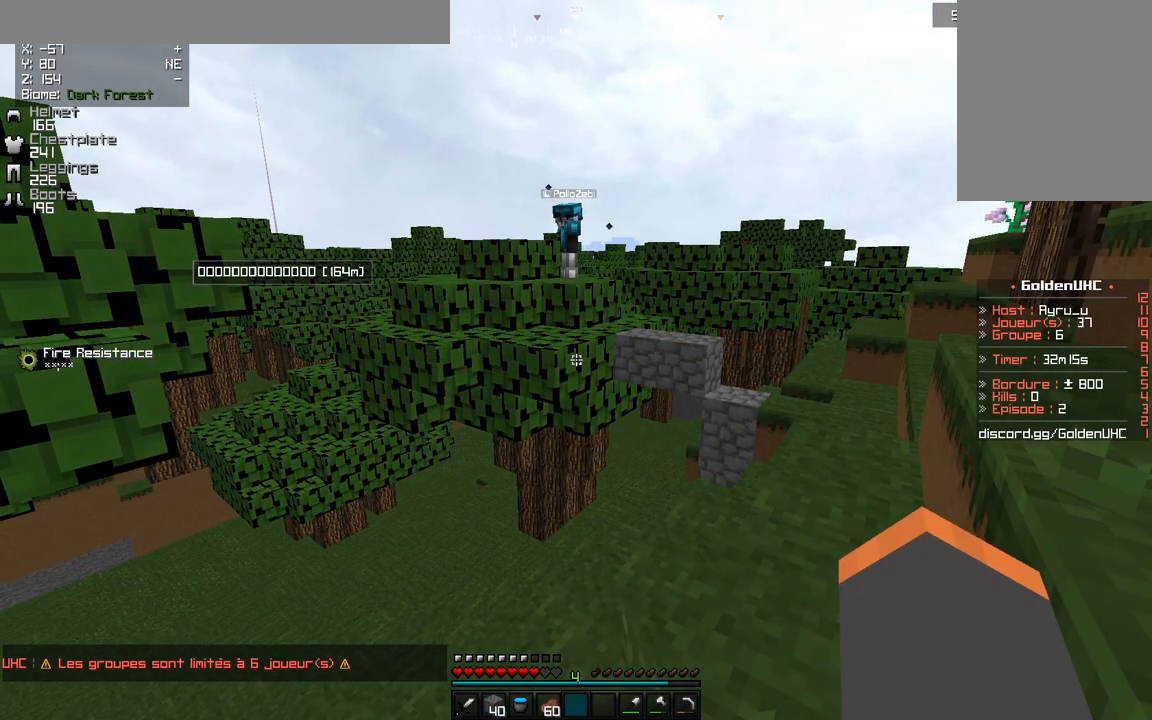
{"keys": ["s"], "mouse": [], "events": [[133, "d", "down"], [200, "s", "down"], [467, "d", "up"]]}